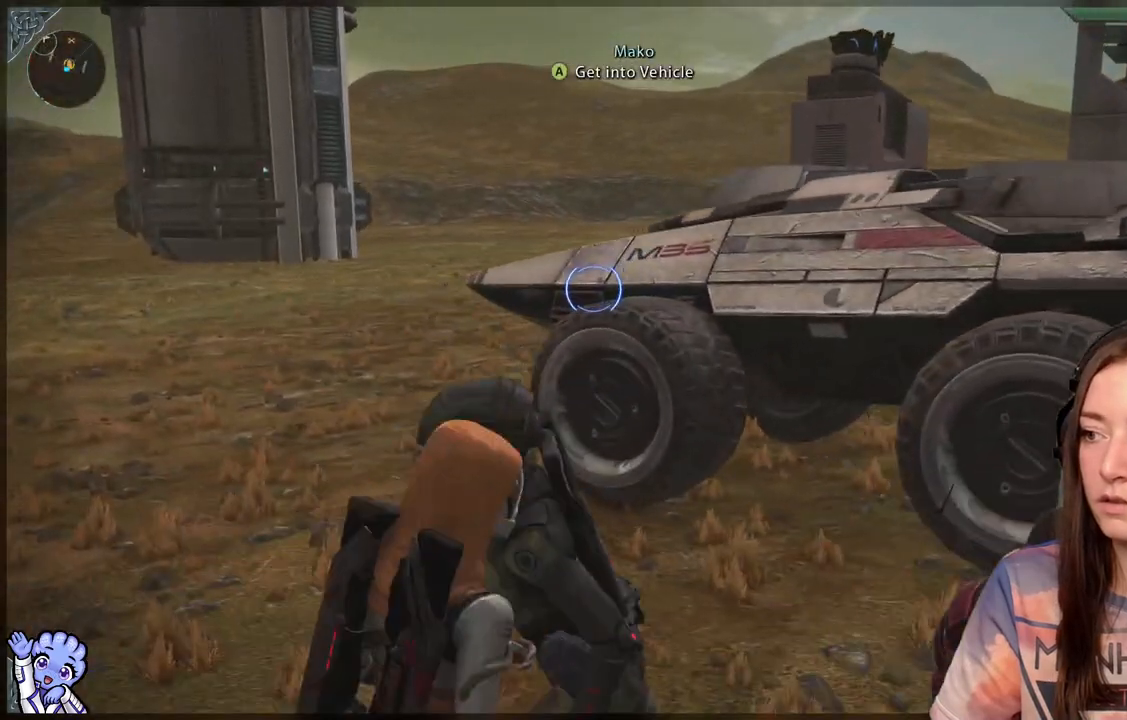
Gameplay with a controller (Xbox layout); each line is a JSON object with the inputs held at the frame after it. "events" lists button and stick changes between this image and that frame as [ms after this image, input, new state], when the widget could be followed in between.
{"buttons": [], "left_stick": "up-left", "right_stick": "center", "events": []}
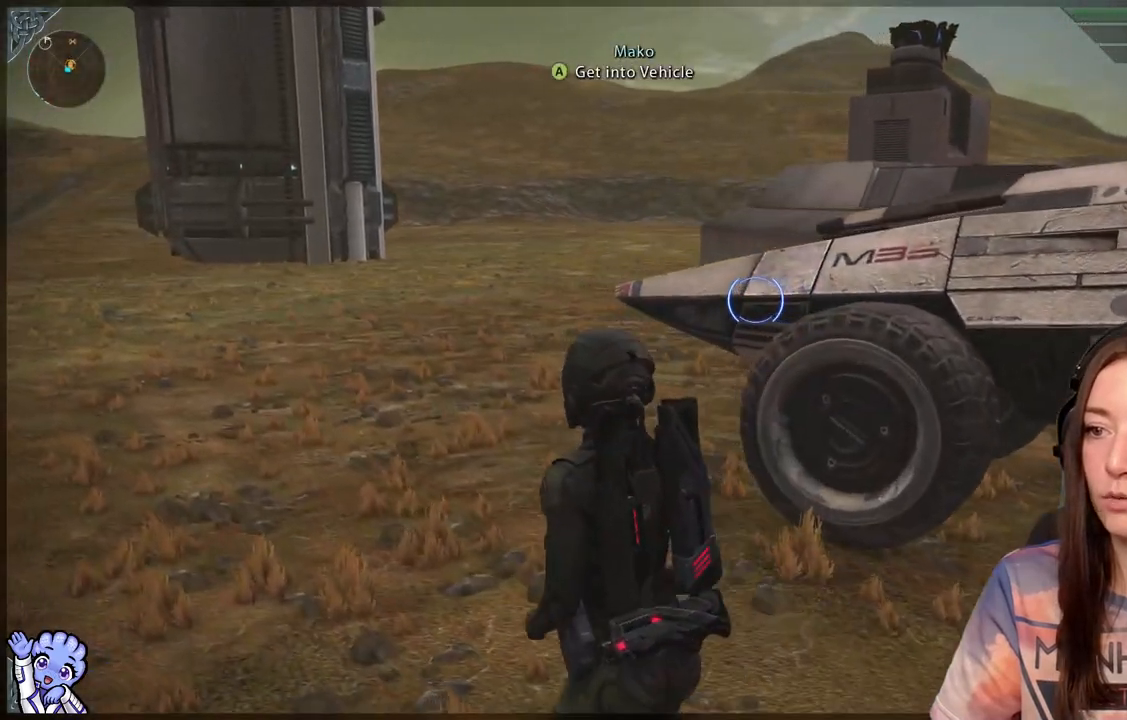
{"buttons": [], "left_stick": "up-left", "right_stick": "right", "events": [[217, "right_stick", "right"]]}
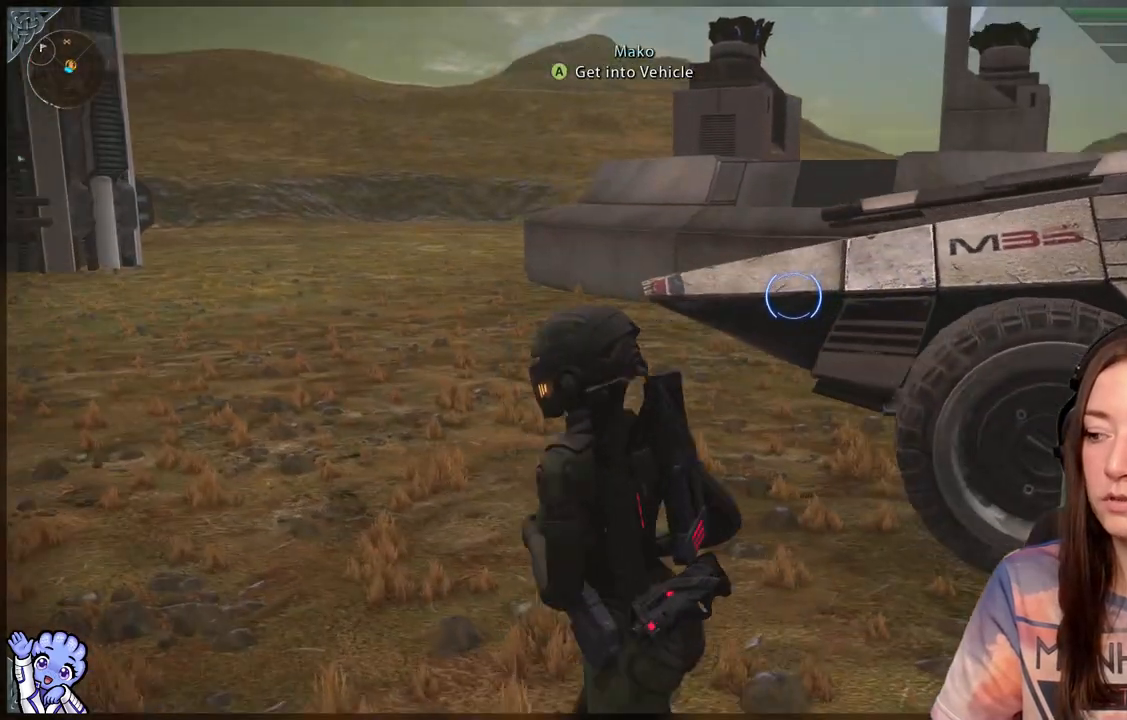
{"buttons": [], "left_stick": "up-left", "right_stick": "right", "events": []}
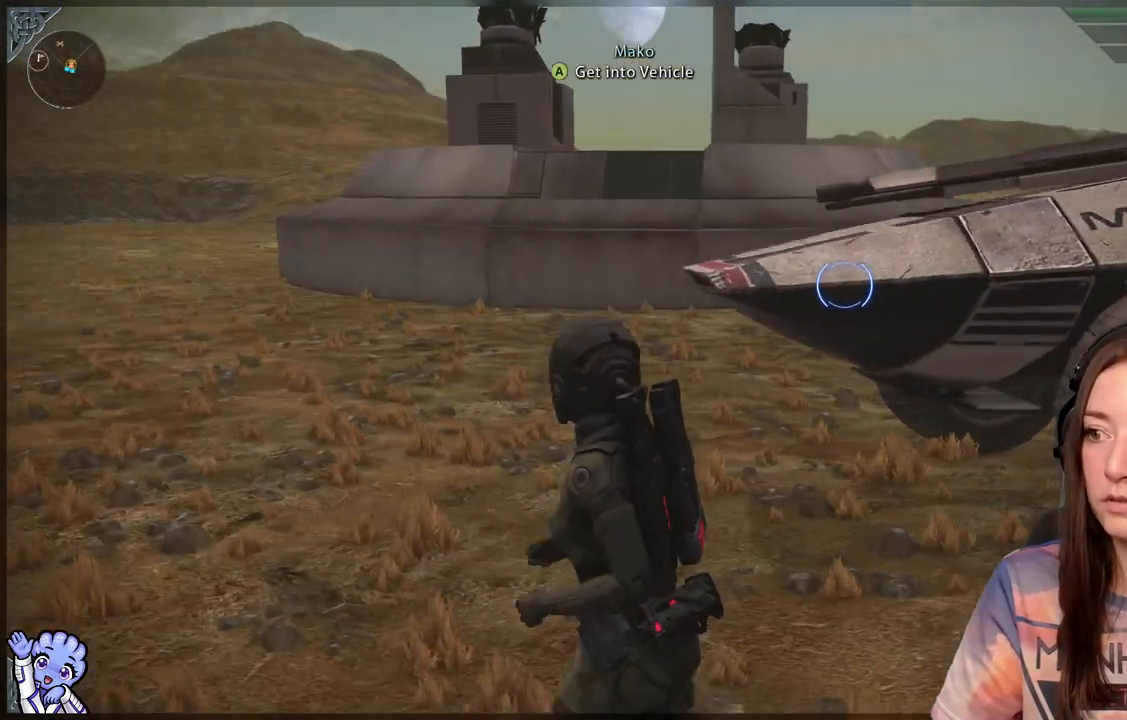
{"buttons": ["A"], "left_stick": "up-left", "right_stick": "center", "events": [[267, "right_stick", "center"], [400, "A", "down"]]}
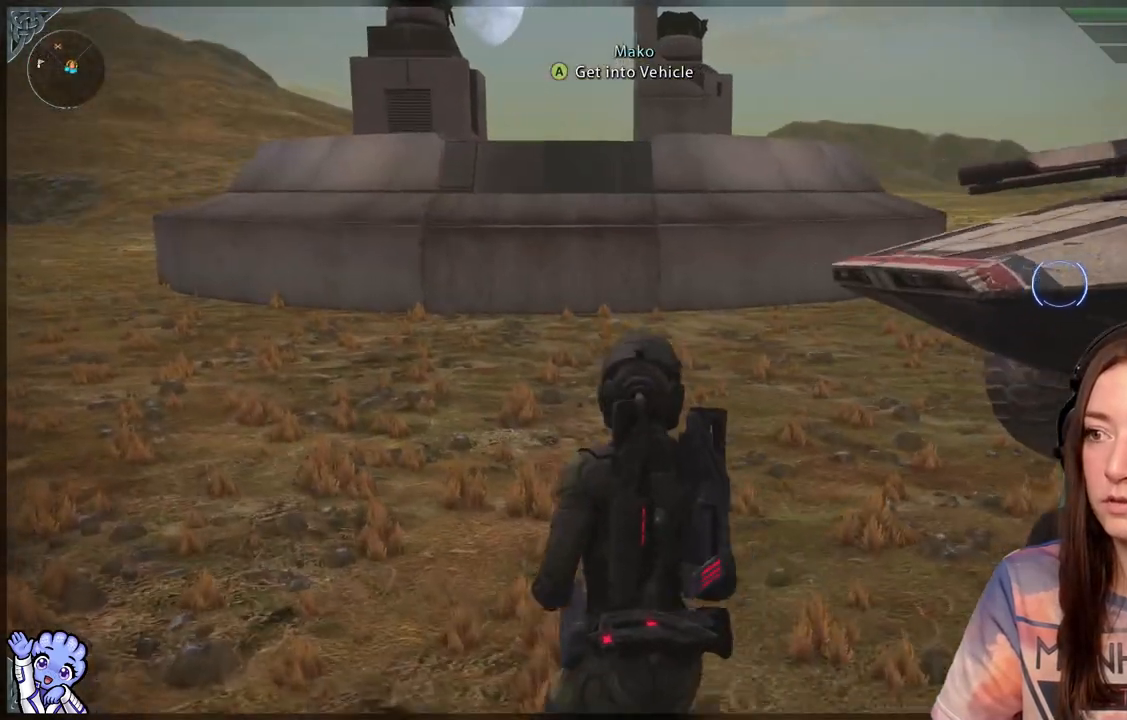
{"buttons": ["A"], "left_stick": "up", "right_stick": "center", "events": [[300, "left_stick", "up"]]}
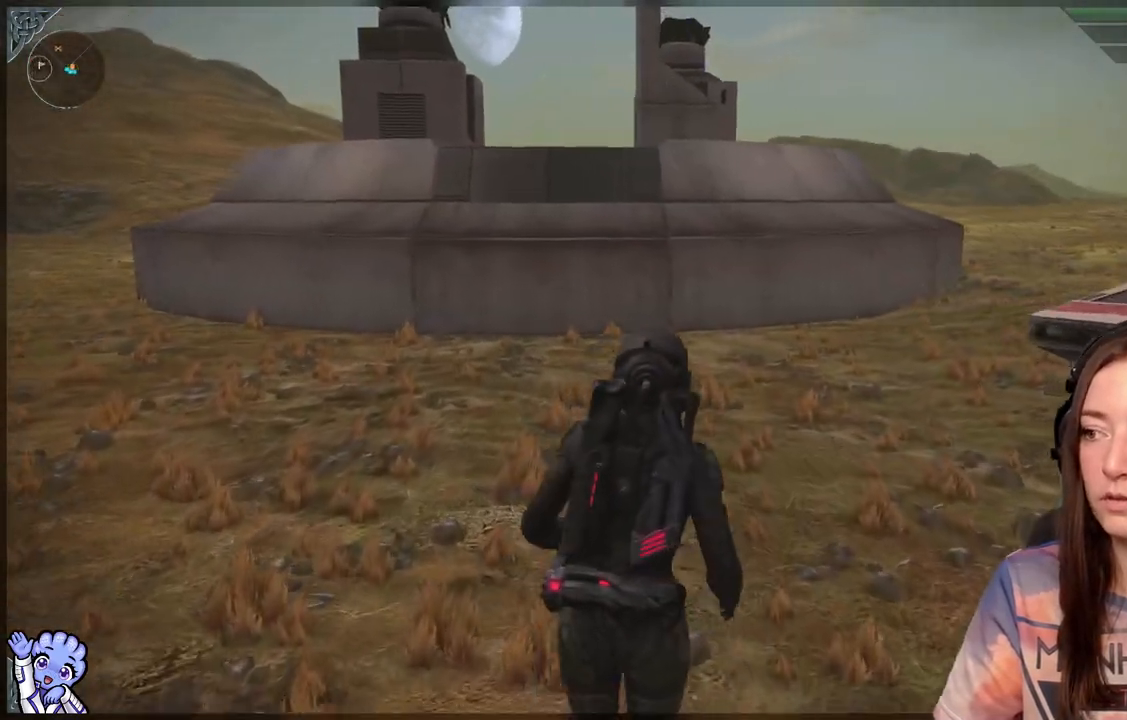
{"buttons": ["A"], "left_stick": "up-right", "right_stick": "center", "events": [[50, "left_stick", "up-right"]]}
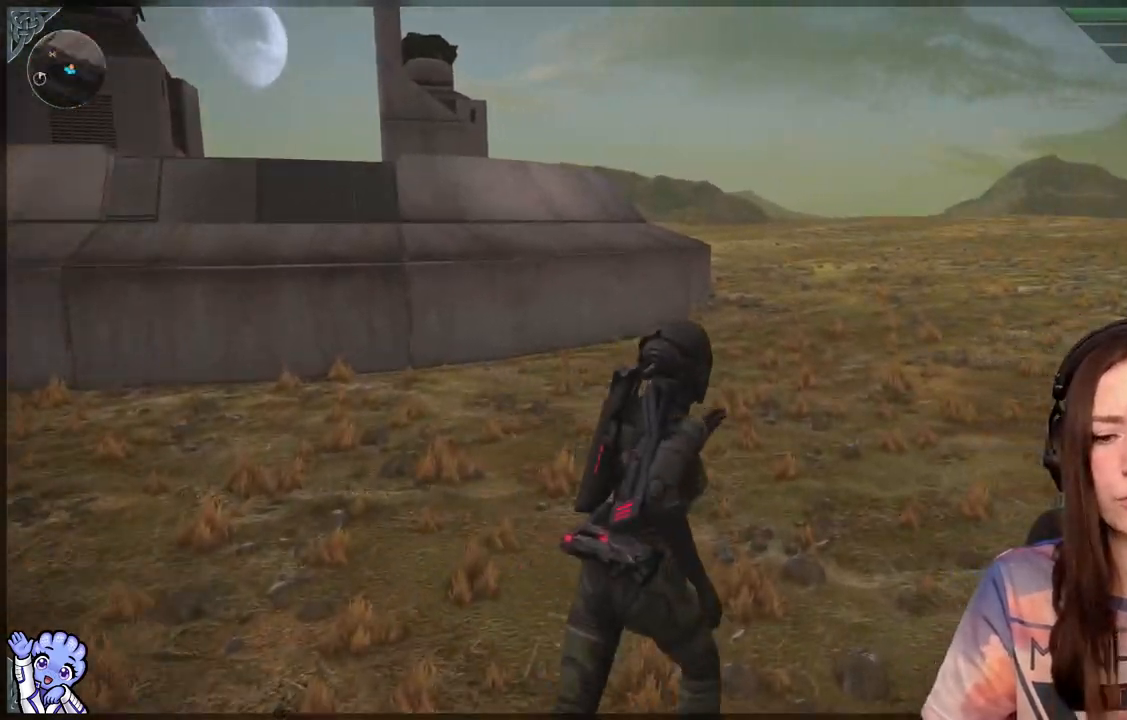
{"buttons": ["A"], "left_stick": "up", "right_stick": "center", "events": [[467, "left_stick", "up"]]}
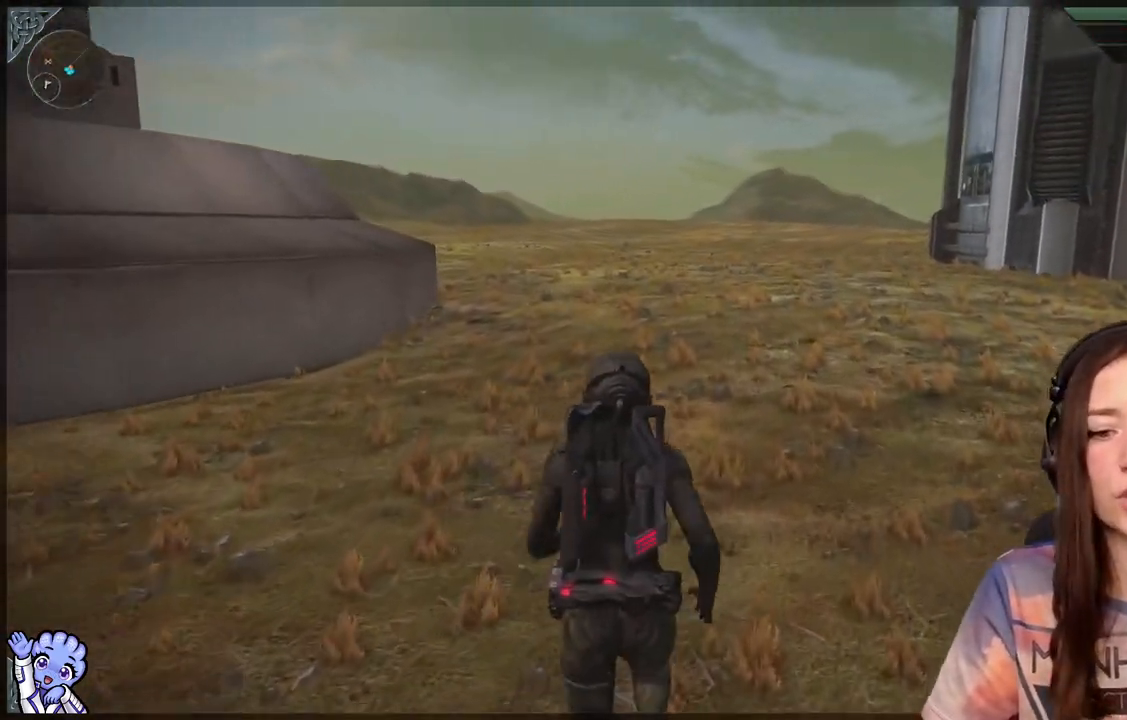
{"buttons": ["A"], "left_stick": "up", "right_stick": "center", "events": []}
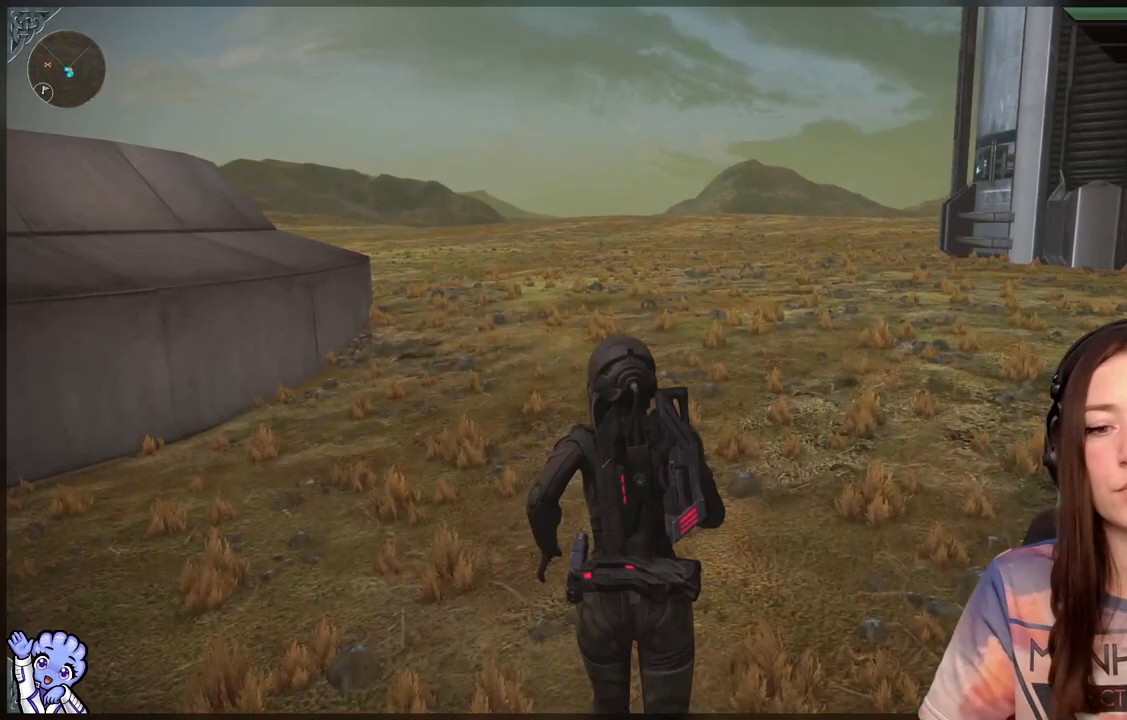
{"buttons": ["A"], "left_stick": "up", "right_stick": "center", "events": []}
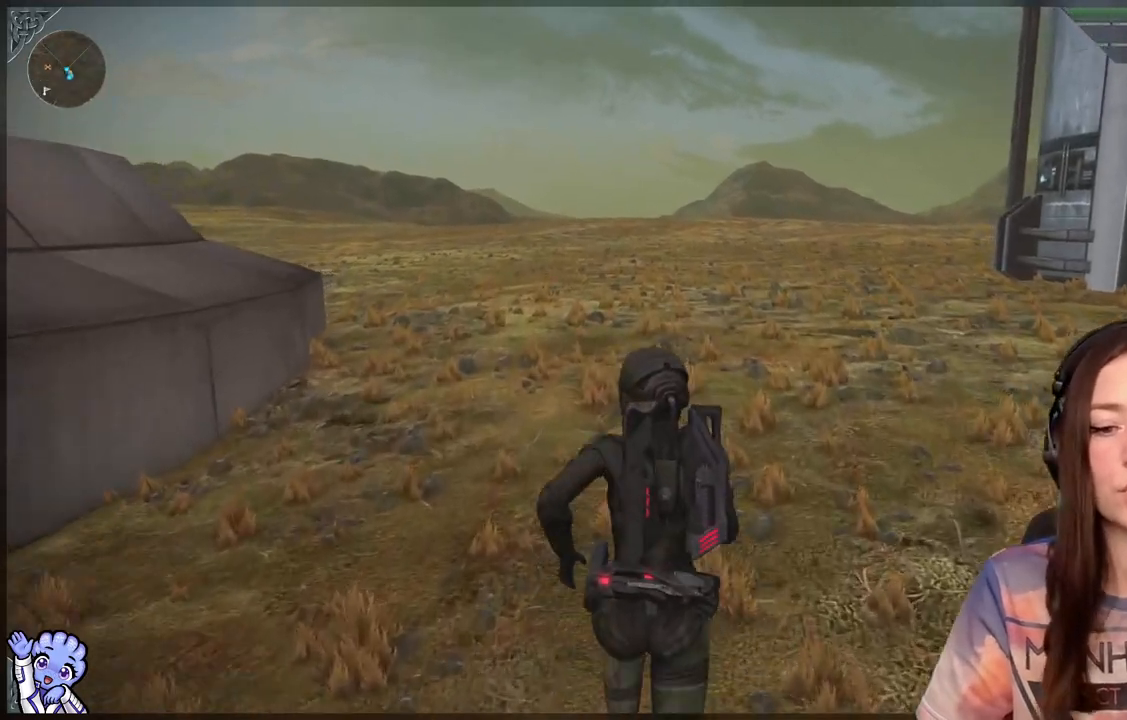
{"buttons": ["A"], "left_stick": "up", "right_stick": "center", "events": []}
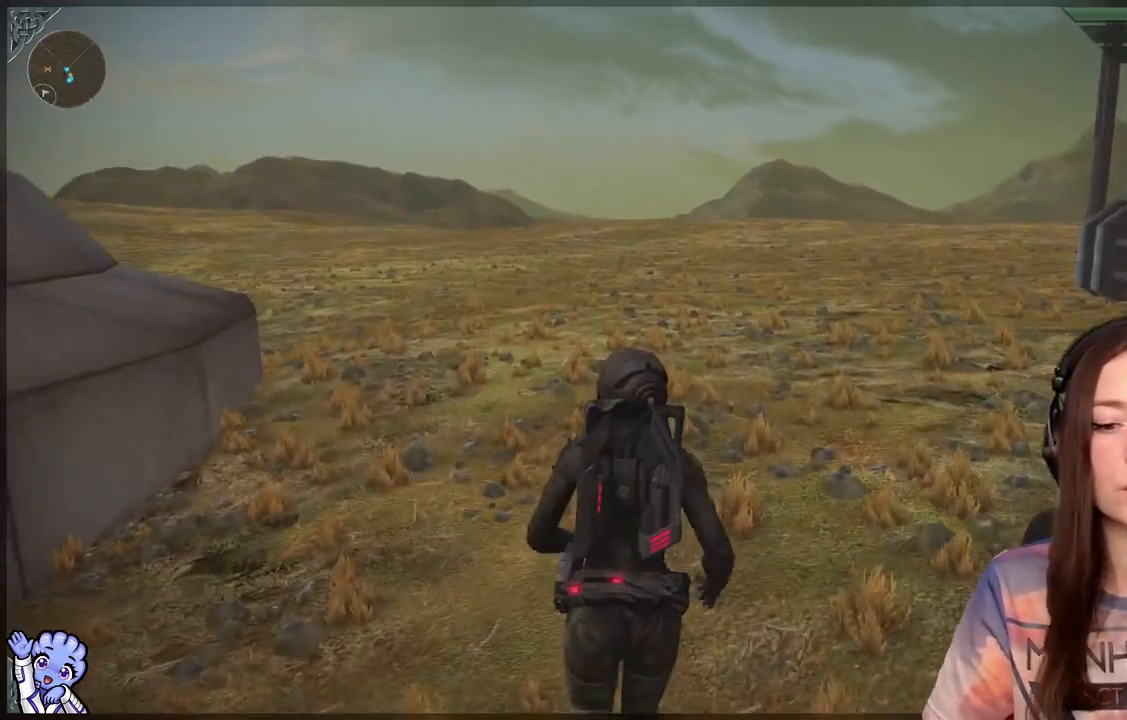
{"buttons": ["A"], "left_stick": "up", "right_stick": "center", "events": []}
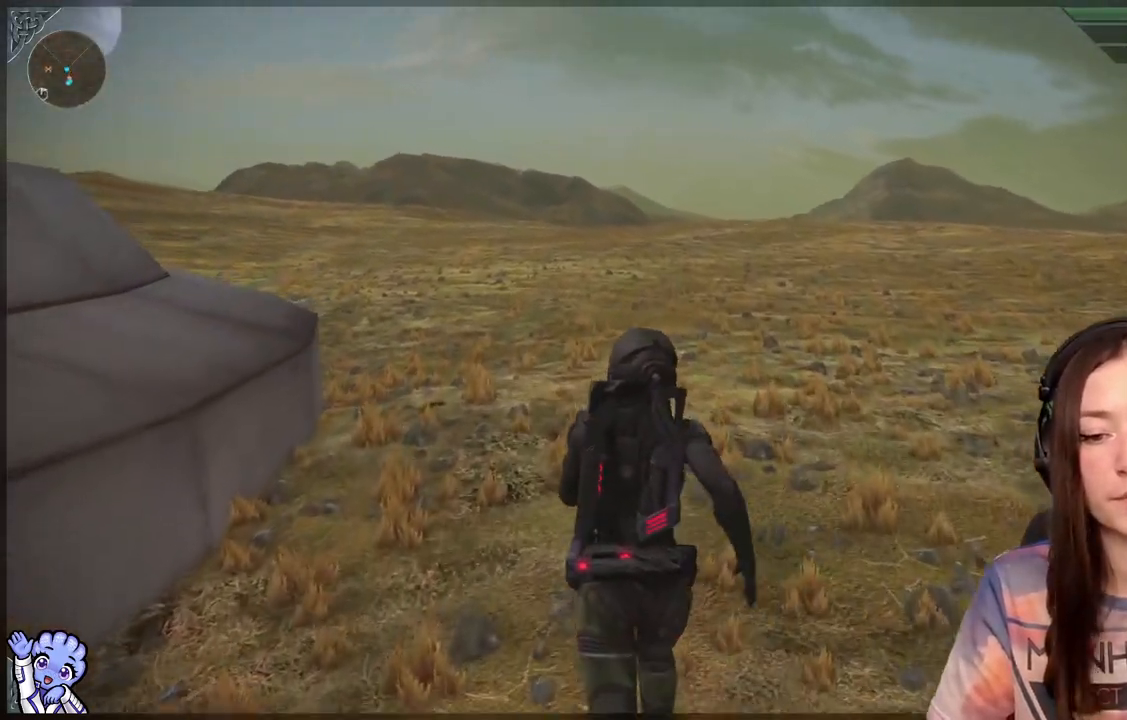
{"buttons": ["A"], "left_stick": "up", "right_stick": "center", "events": []}
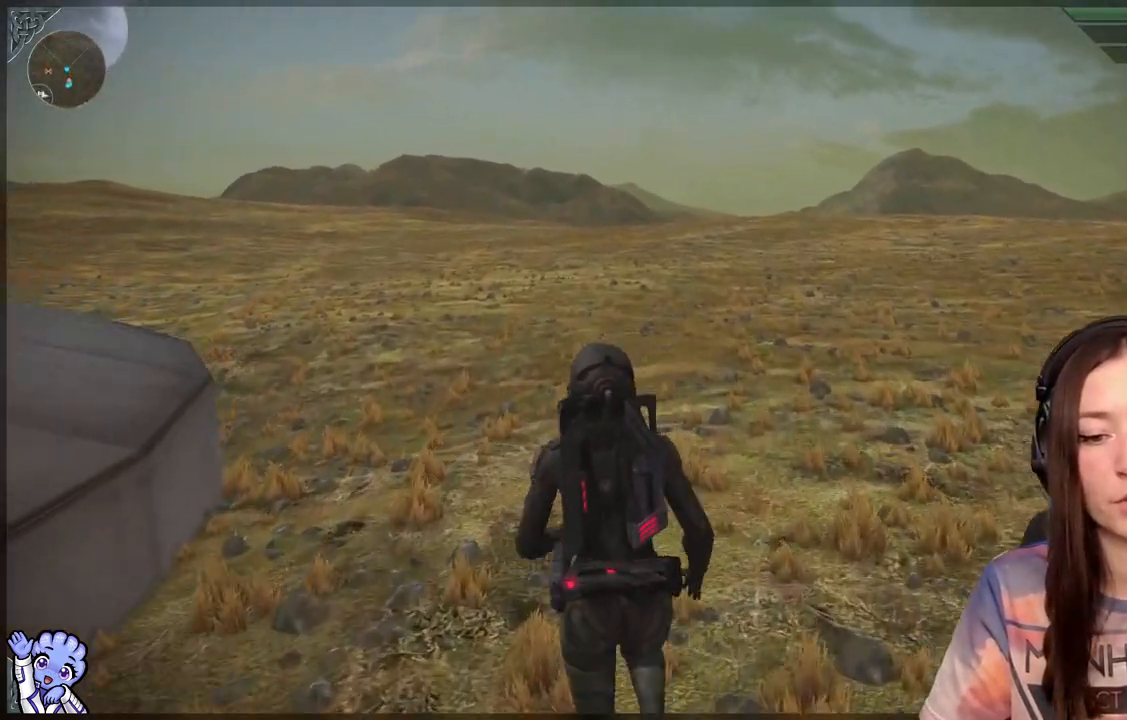
{"buttons": [], "left_stick": "up", "right_stick": "down-left", "events": [[250, "A", "up"], [333, "right_stick", "down-left"]]}
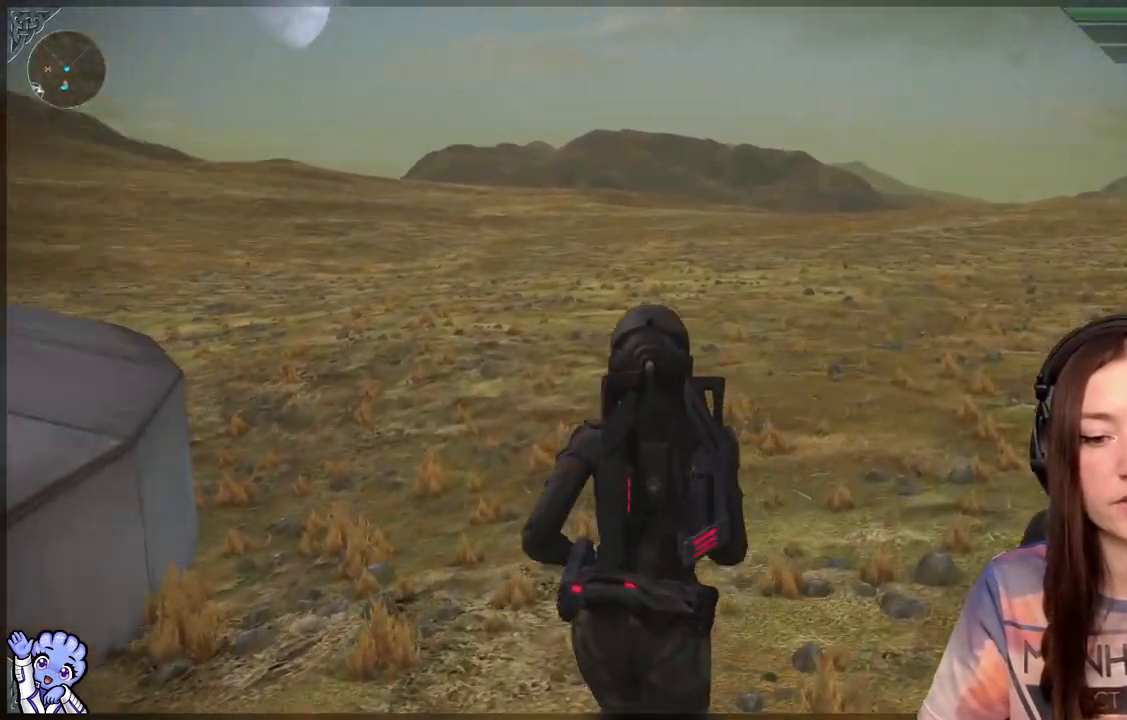
{"buttons": [], "left_stick": "up-right", "right_stick": "center", "events": [[100, "right_stick", "left"], [417, "left_stick", "up-right"], [417, "right_stick", "center"]]}
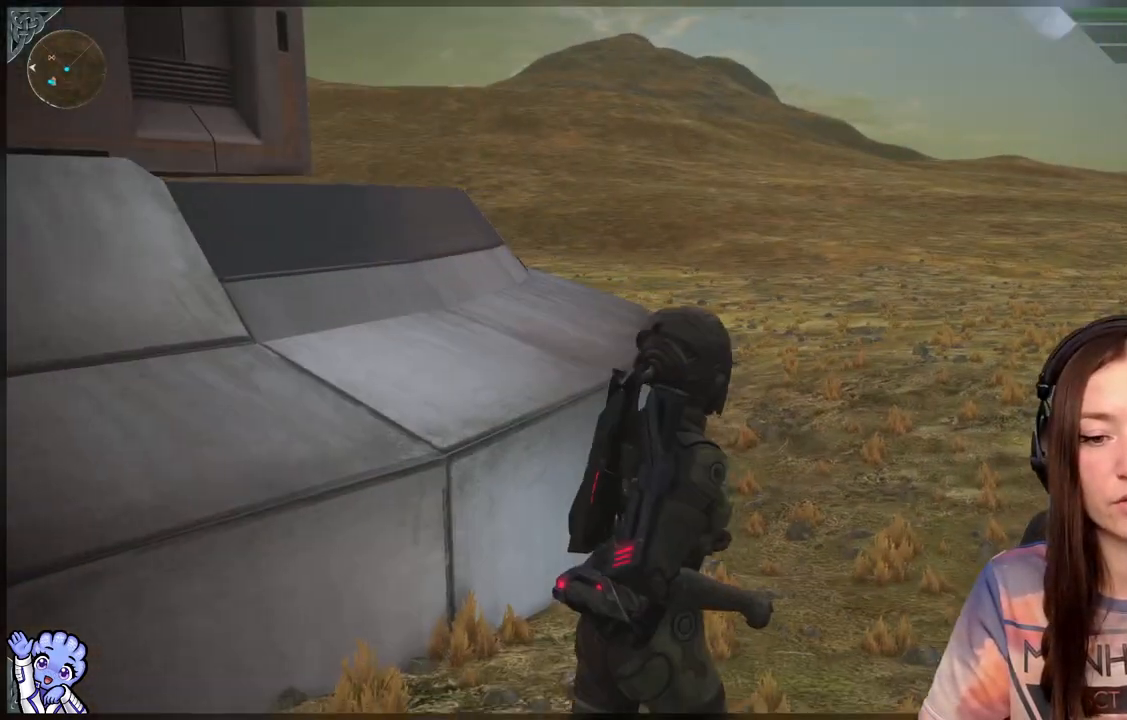
{"buttons": [], "left_stick": "up-right", "right_stick": "down-left", "events": [[367, "right_stick", "down-left"]]}
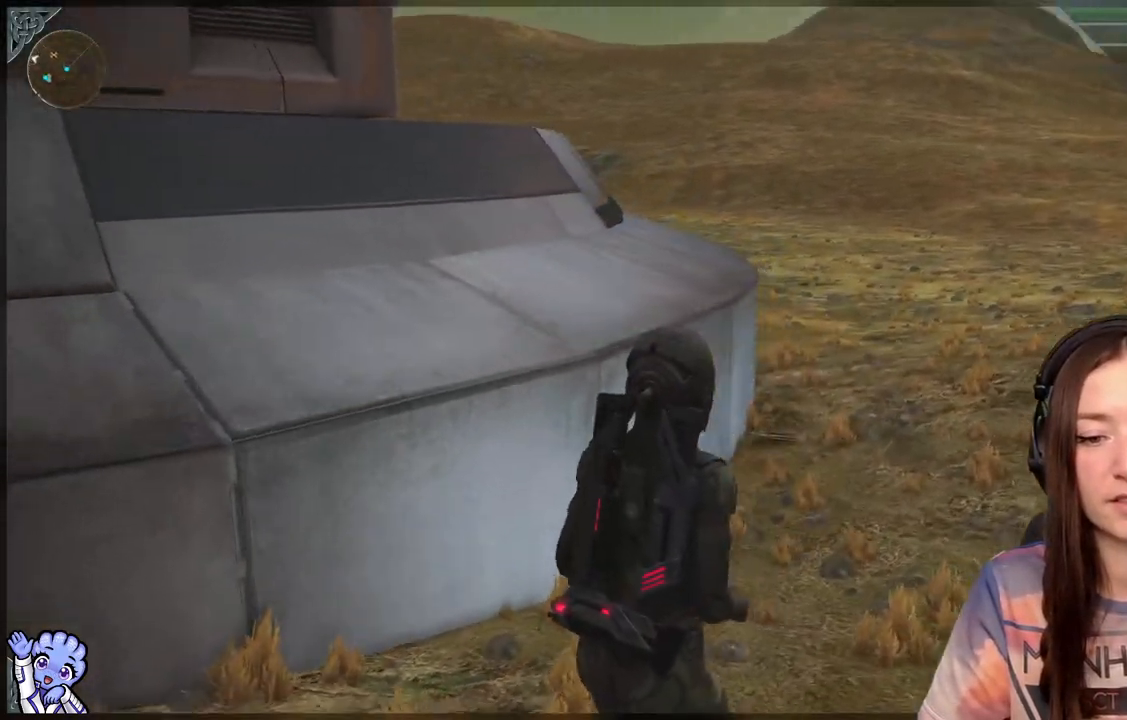
{"buttons": [], "left_stick": "up-right", "right_stick": "center", "events": [[83, "right_stick", "center"]]}
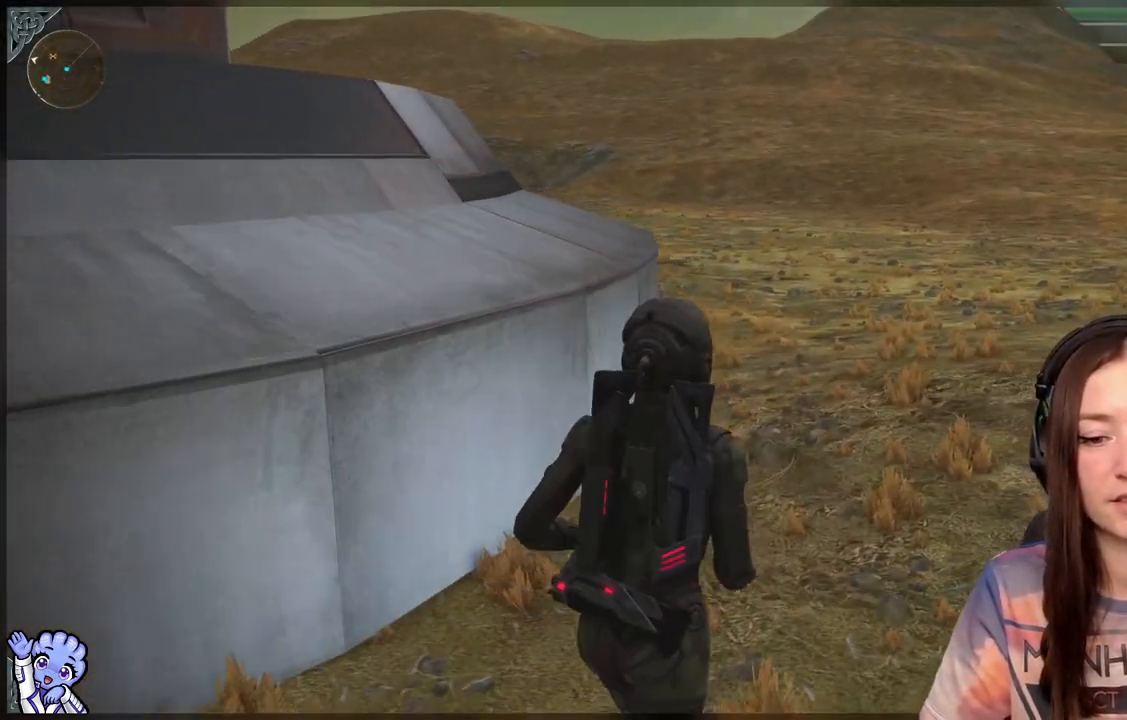
{"buttons": [], "left_stick": "up-right", "right_stick": "down-left", "events": [[467, "right_stick", "down-left"]]}
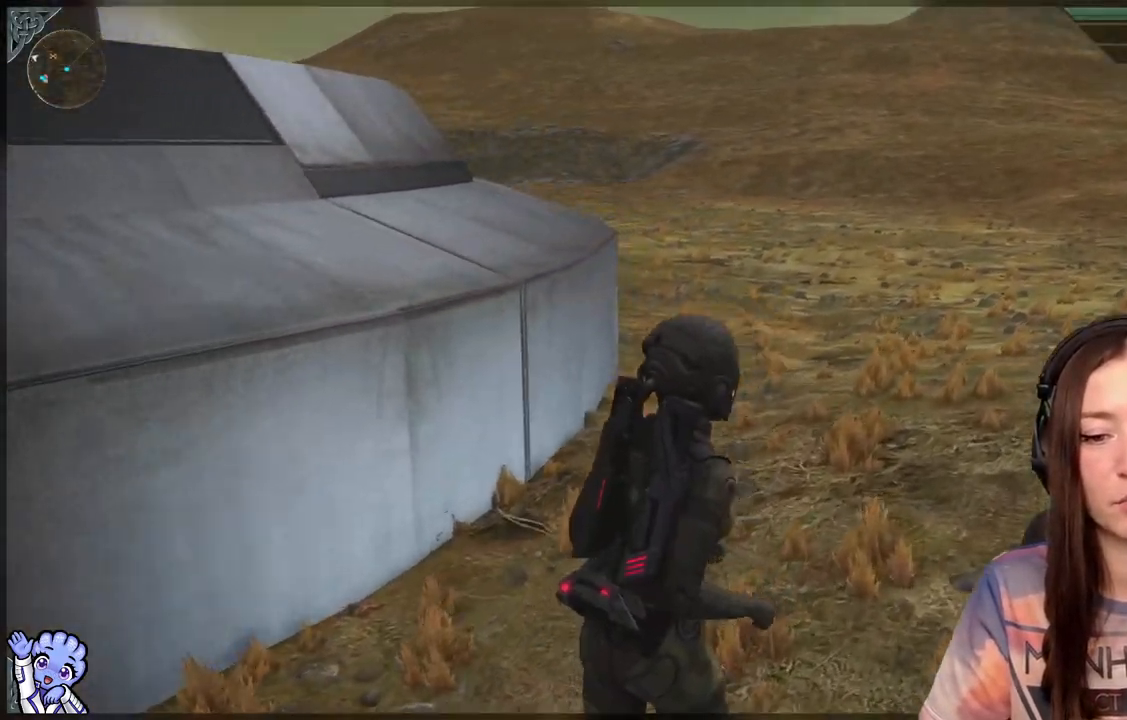
{"buttons": [], "left_stick": "up-right", "right_stick": "center", "events": [[233, "right_stick", "center"]]}
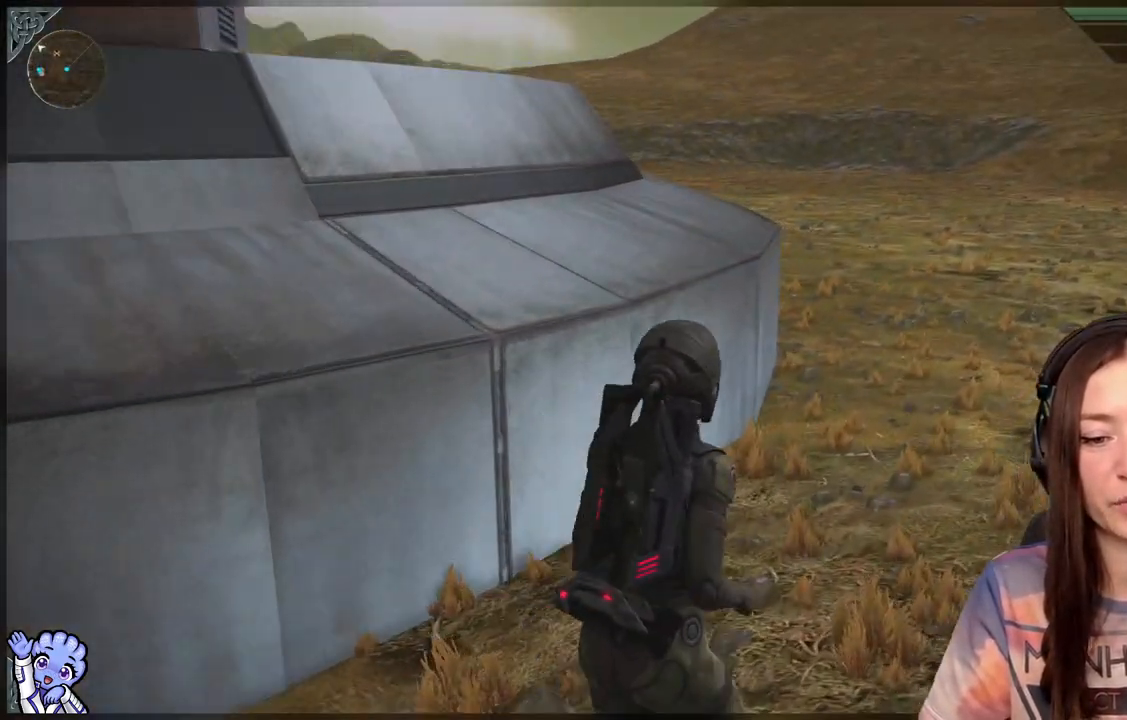
{"buttons": [], "left_stick": "up", "right_stick": "center", "events": [[400, "left_stick", "up"]]}
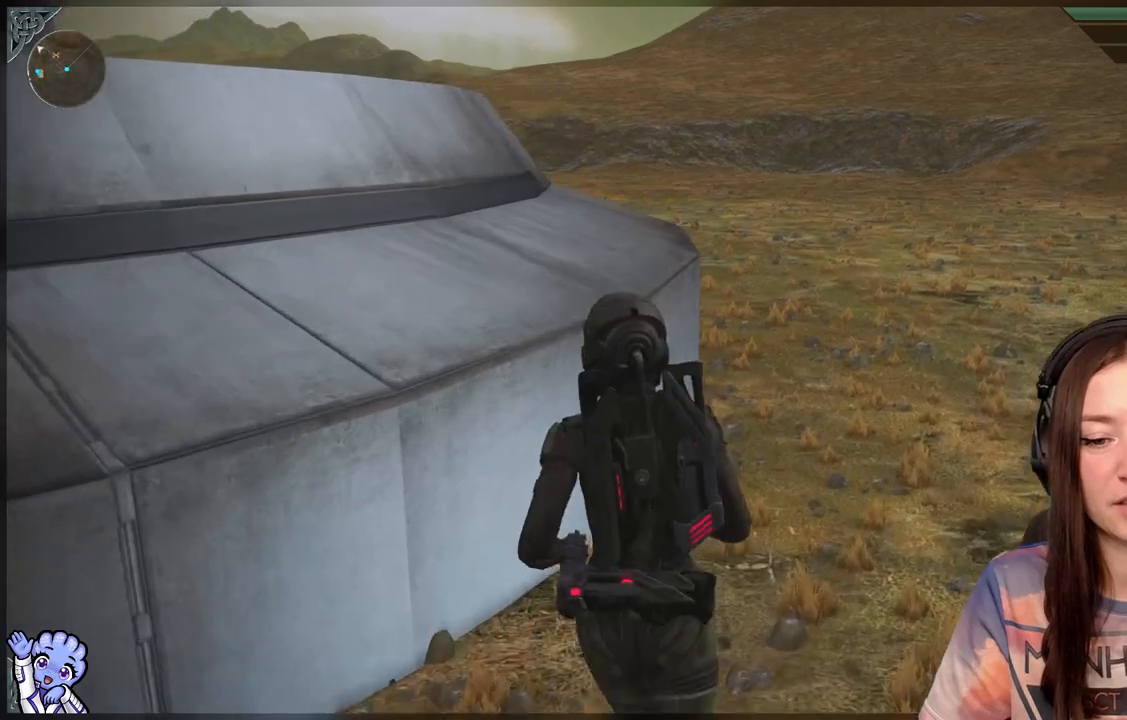
{"buttons": [], "left_stick": "center", "right_stick": "center", "events": [[67, "right_stick", "left"], [117, "left_stick", "up-right"], [317, "right_stick", "center"], [500, "left_stick", "center"]]}
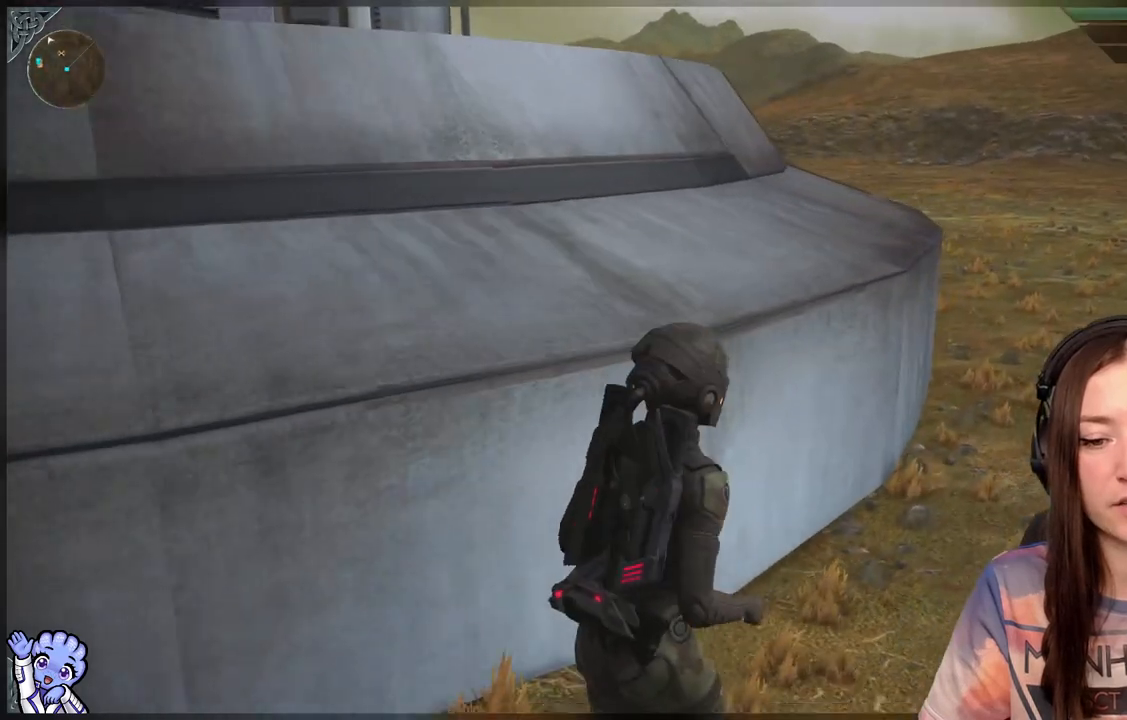
{"buttons": [], "left_stick": "down", "right_stick": "left", "events": [[300, "right_stick", "down-left"], [417, "right_stick", "left"], [483, "left_stick", "down"]]}
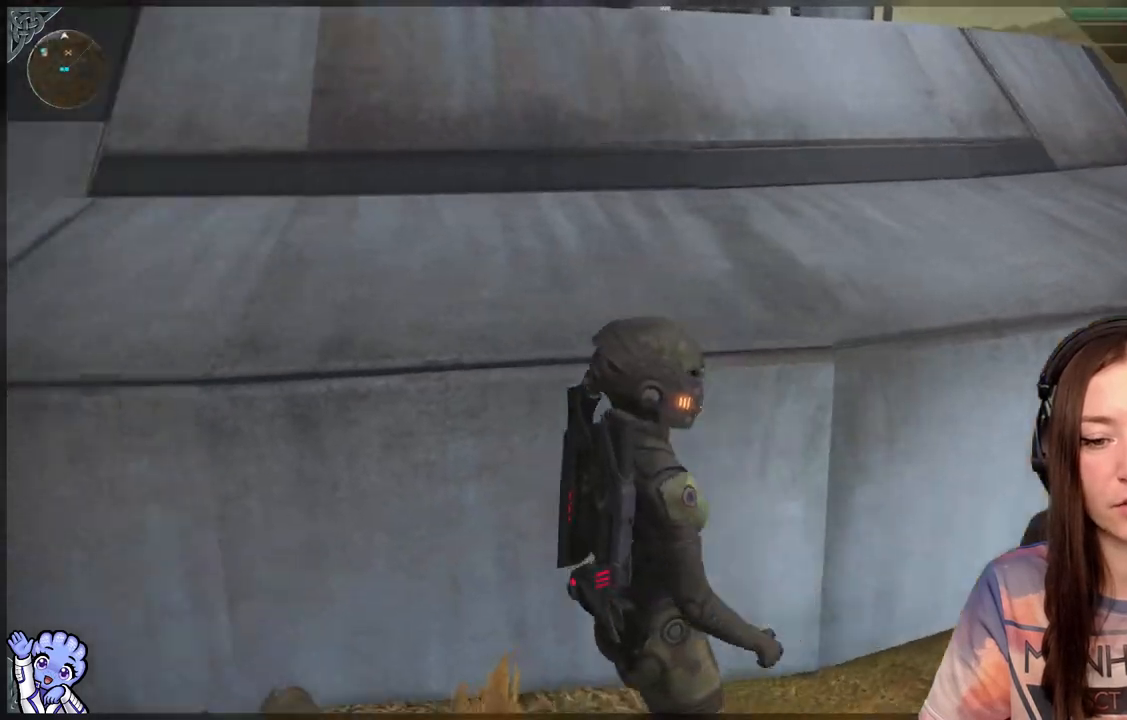
{"buttons": [], "left_stick": "down", "right_stick": "left", "events": [[217, "right_stick", "center"], [433, "right_stick", "left"]]}
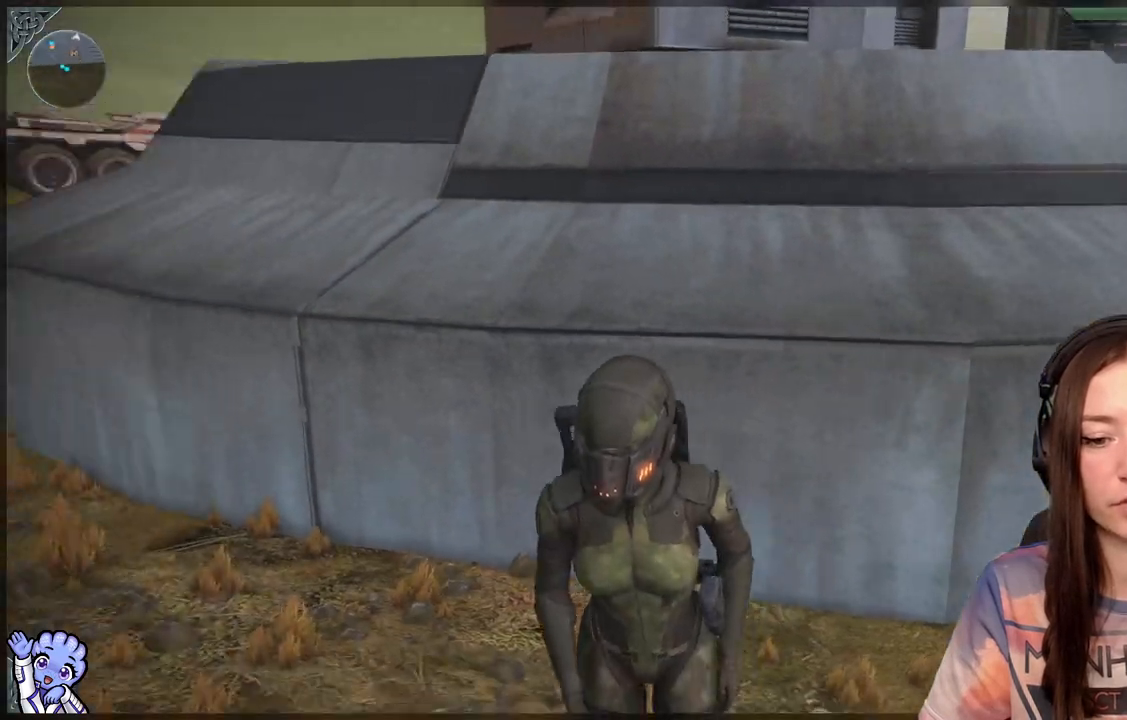
{"buttons": [], "left_stick": "down-right", "right_stick": "center", "events": [[83, "right_stick", "up-left"], [200, "left_stick", "down-right"], [217, "right_stick", "center"]]}
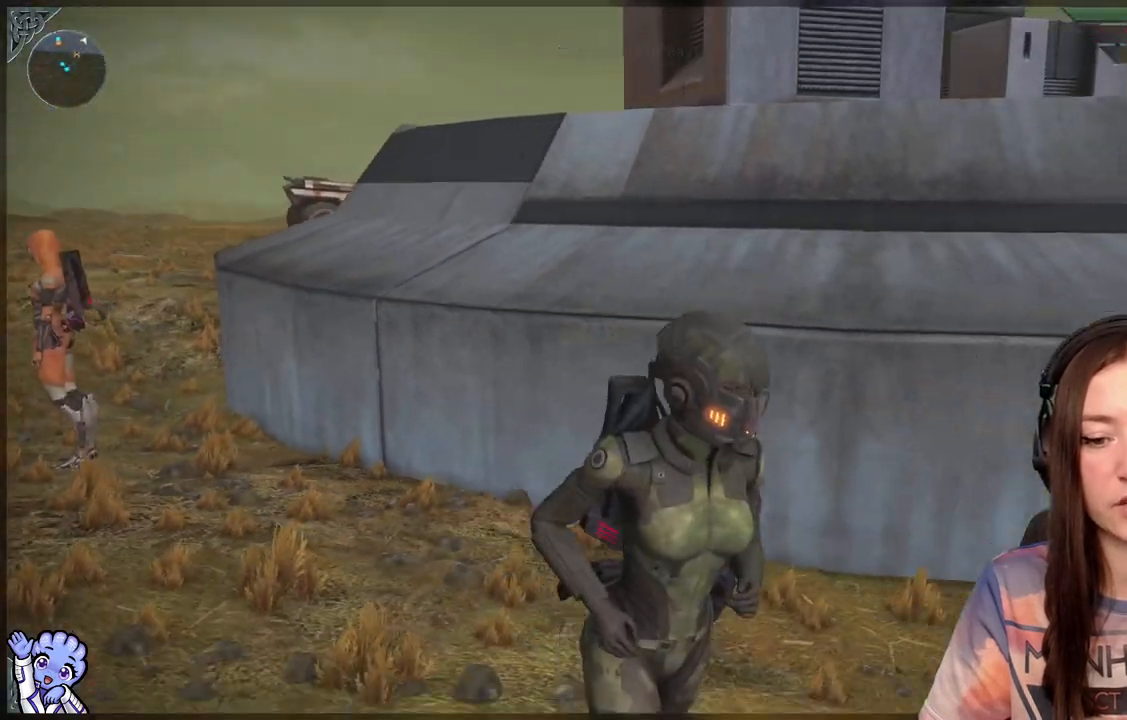
{"buttons": [], "left_stick": "right", "right_stick": "center", "events": [[483, "left_stick", "right"]]}
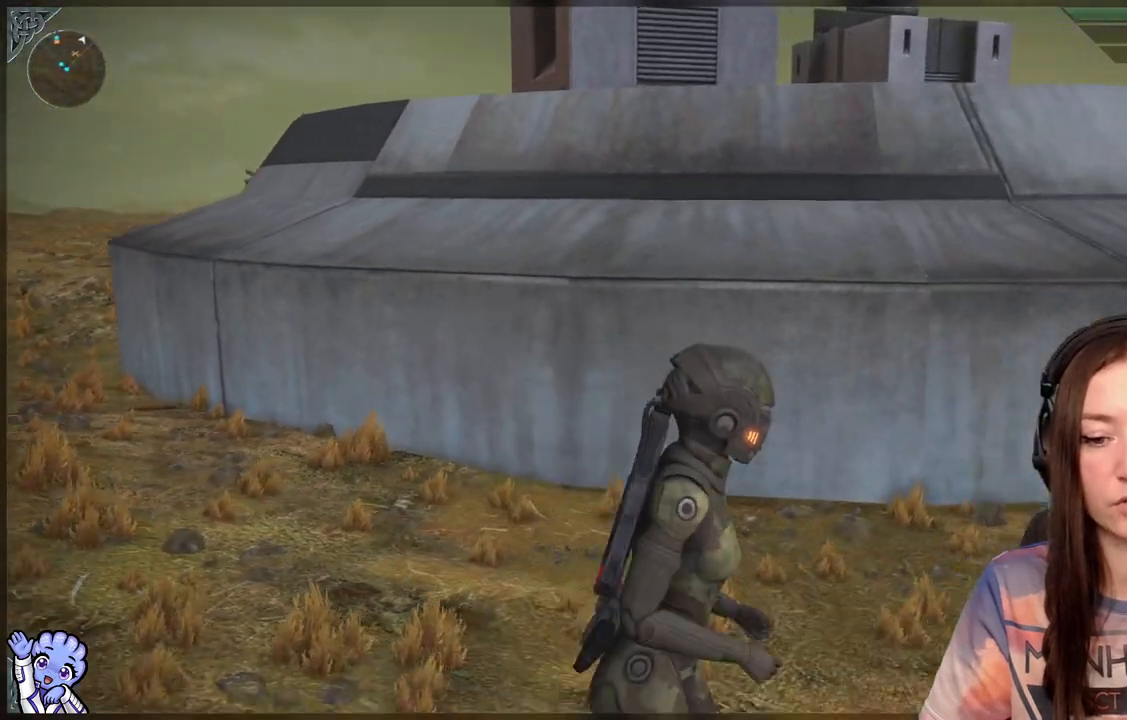
{"buttons": [], "left_stick": "right", "right_stick": "center", "events": []}
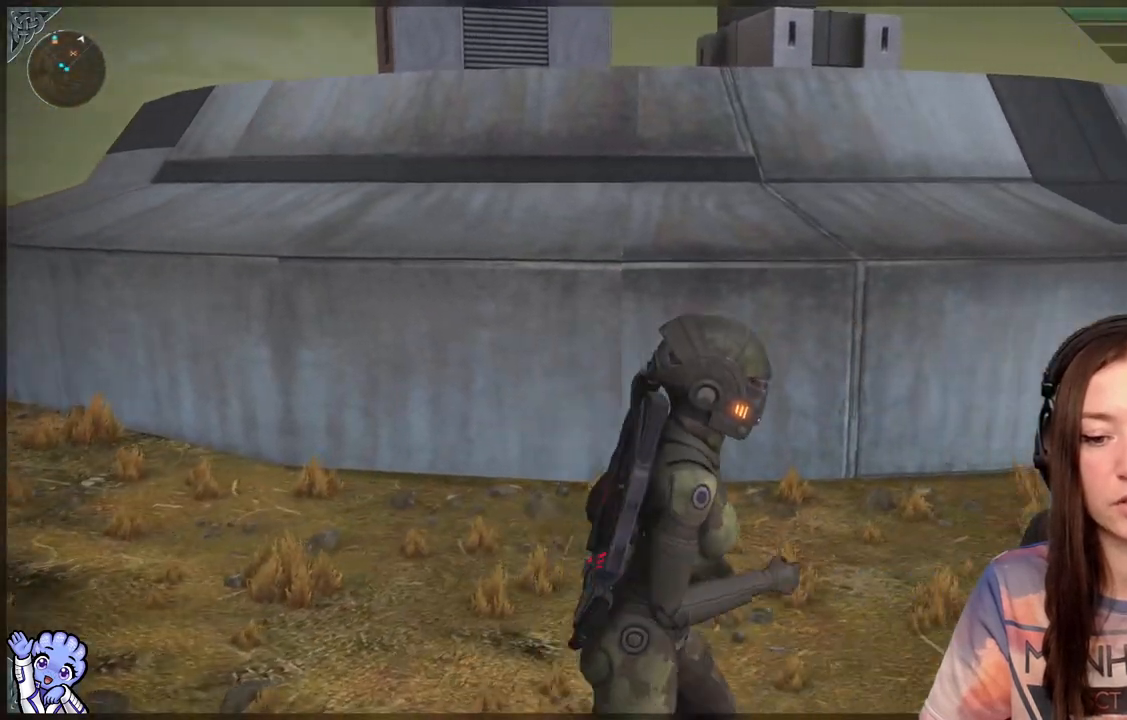
{"buttons": [], "left_stick": "right", "right_stick": "center", "events": []}
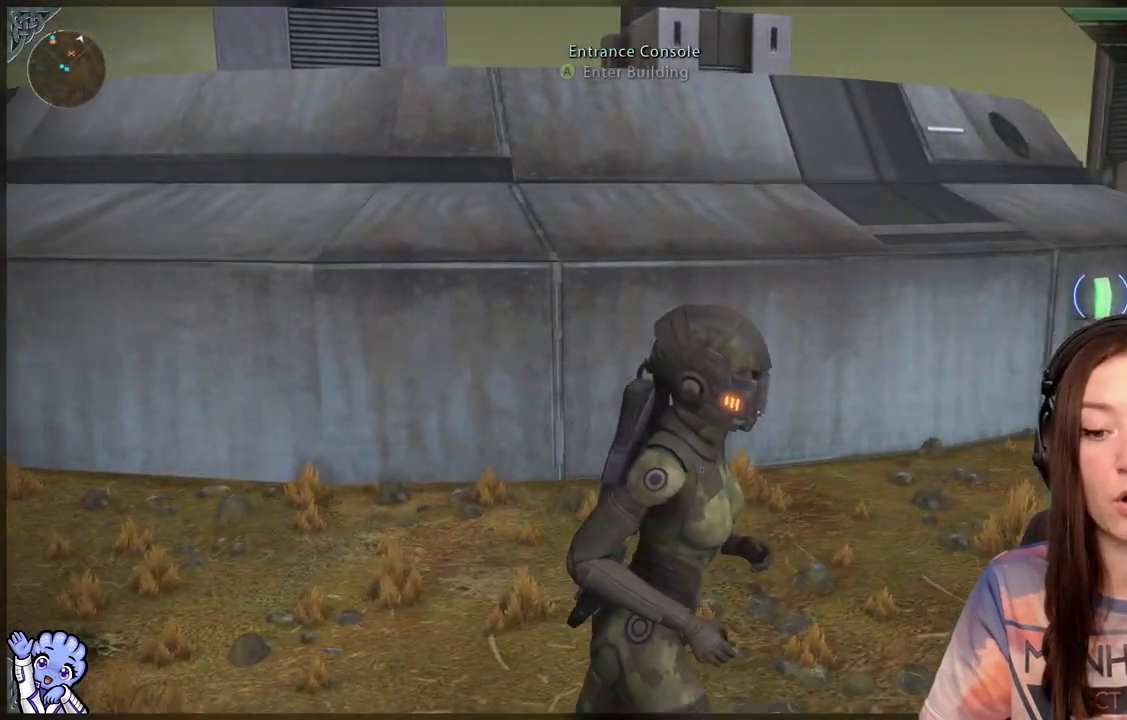
{"buttons": [], "left_stick": "up-right", "right_stick": "center", "events": [[433, "left_stick", "up-right"]]}
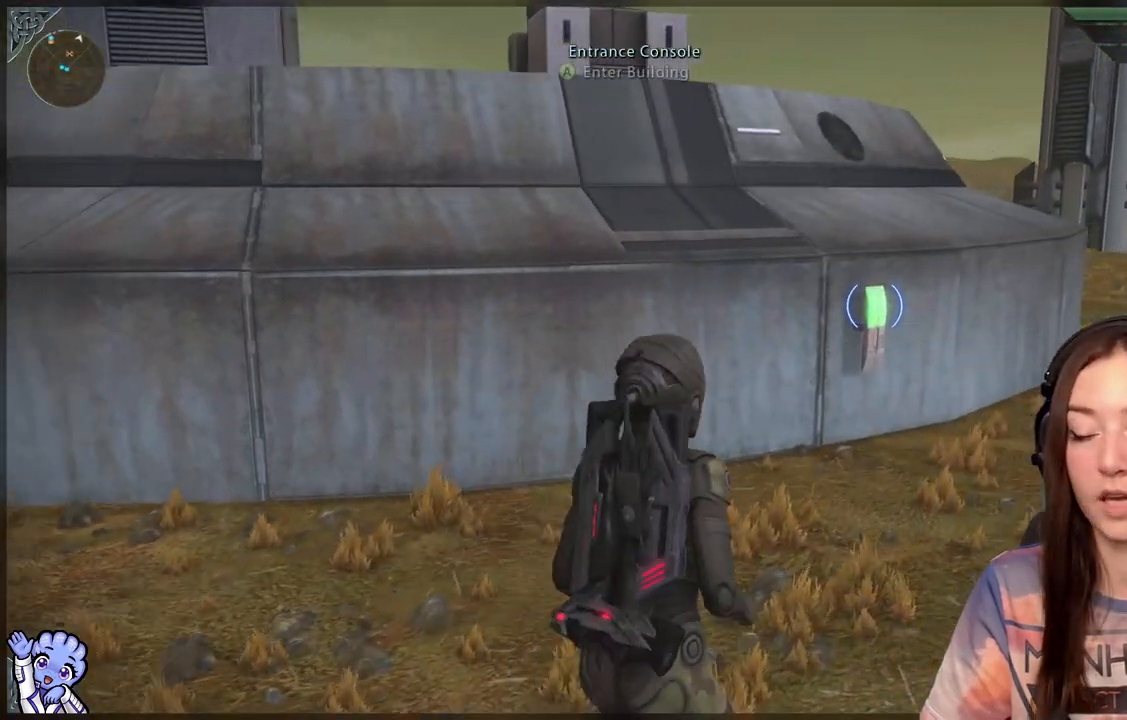
{"buttons": [], "left_stick": "up-right", "right_stick": "center", "events": []}
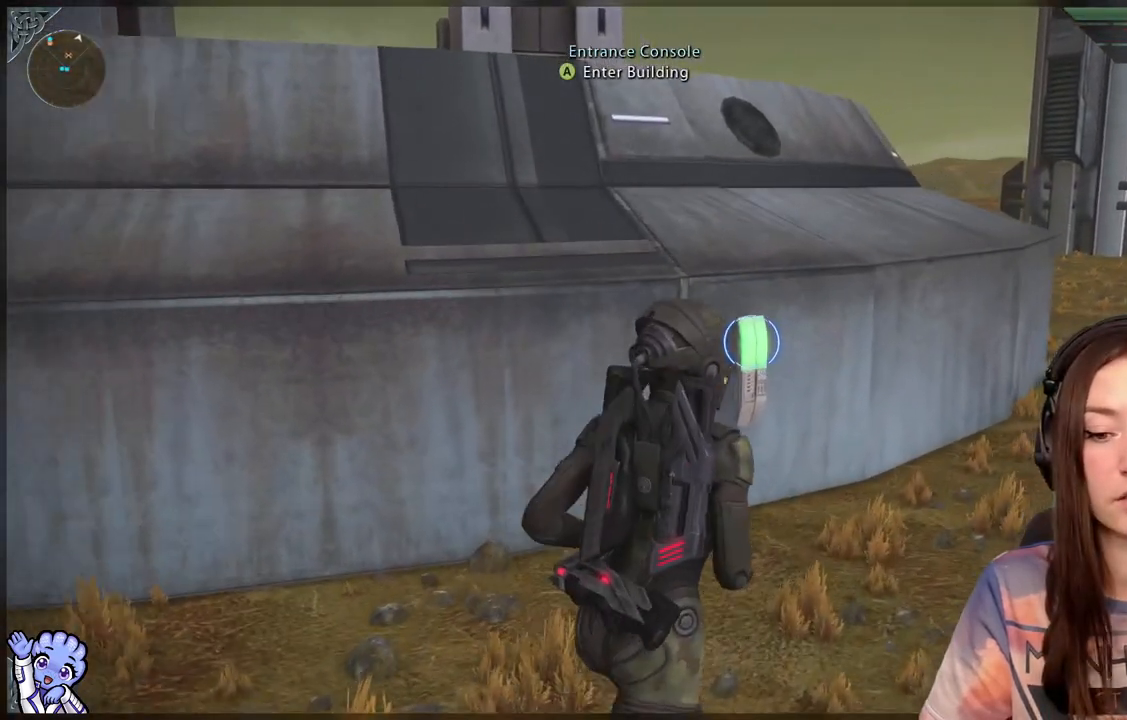
{"buttons": [], "left_stick": "up", "right_stick": "center", "events": [[83, "right_stick", "down-left"], [283, "right_stick", "center"], [450, "left_stick", "up"]]}
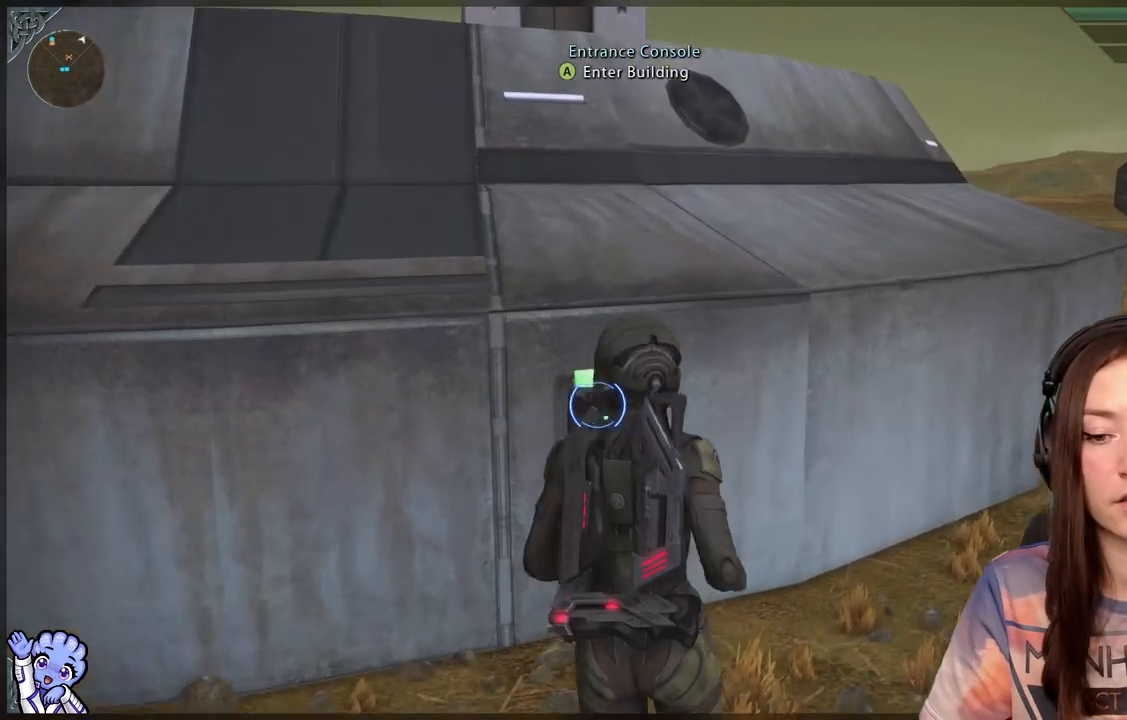
{"buttons": [], "left_stick": "center", "right_stick": "center", "events": [[183, "left_stick", "center"], [233, "A", "down"], [350, "A", "up"]]}